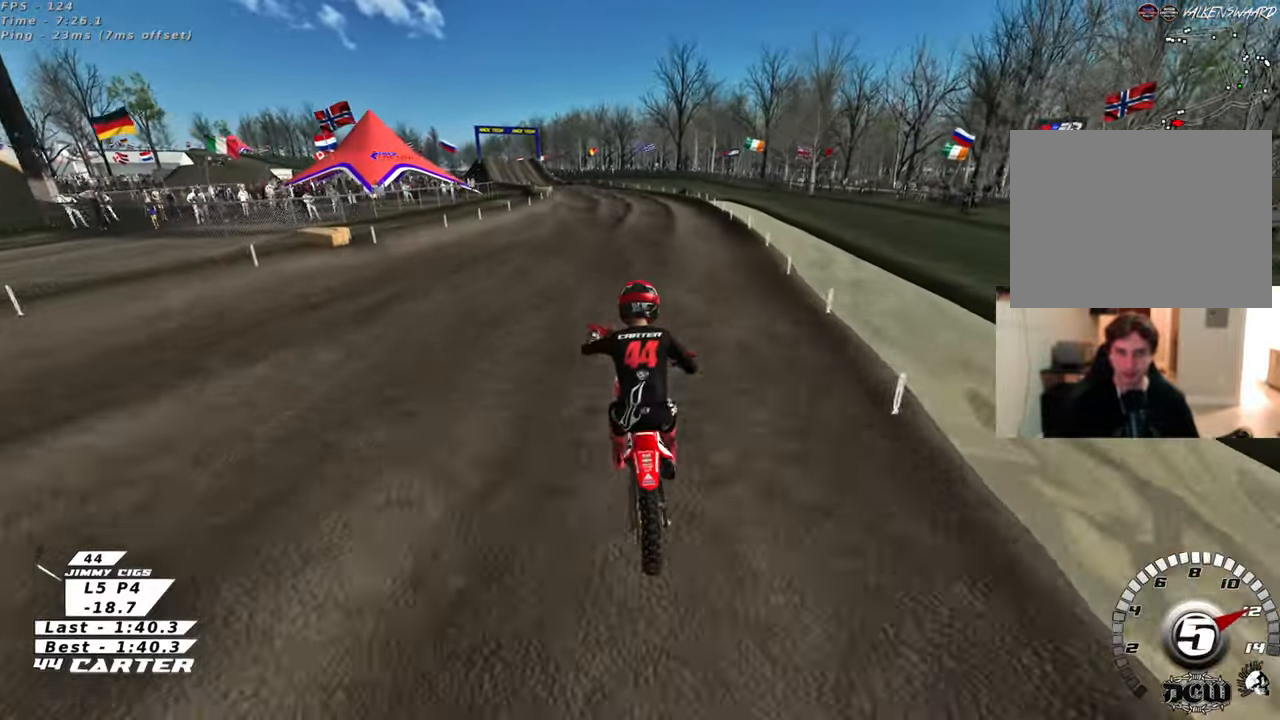
Gameplay with a controller (Xbox layout); each line is a JSON object with the inputs held at the frame after it. "events" lists button and stick changes between this image and that frame as [ms after this image, input, new state], when the widget could be followed in between.
{"buttons": ["R2"], "left_stick": "up", "right_stick": "up", "events": [[33, "left_stick", "up"], [267, "X", "down"], [367, "X", "up"]]}
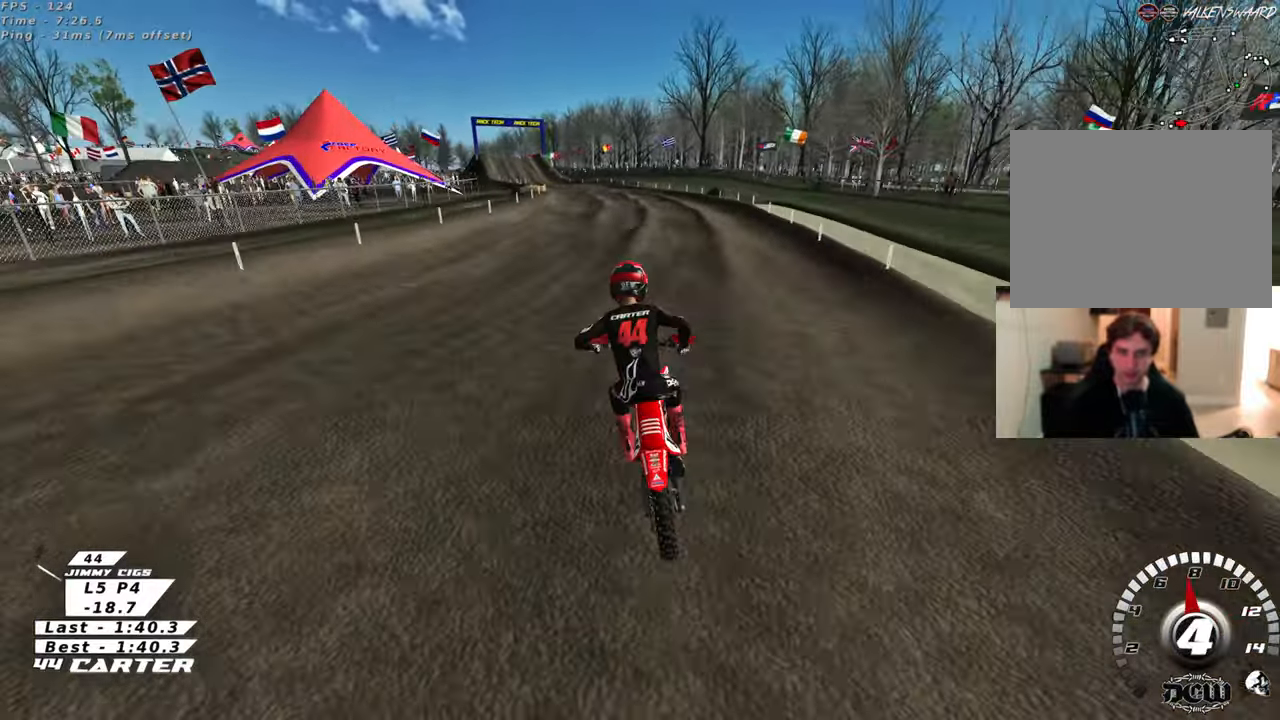
{"buttons": ["R2"], "left_stick": "down-right", "right_stick": "up", "events": [[67, "left_stick", "down"], [133, "A", "down"], [217, "left_stick", "up"], [250, "A", "up"], [500, "left_stick", "down-right"]]}
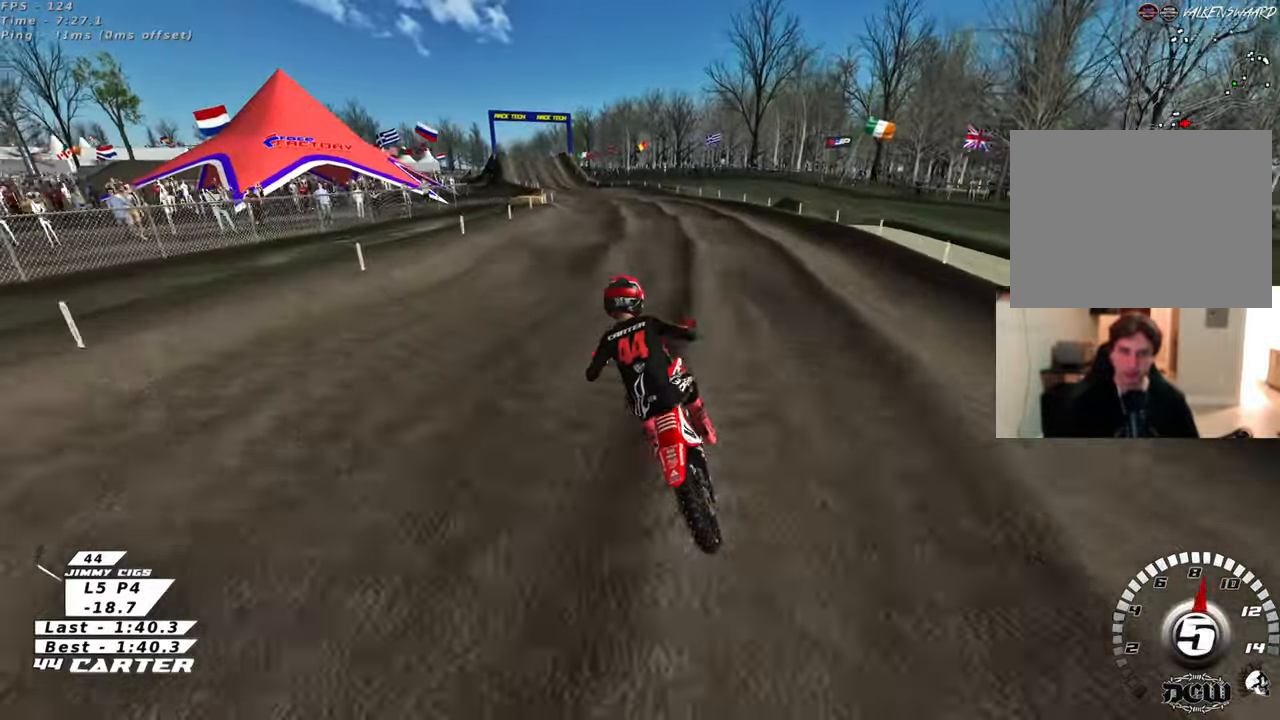
{"buttons": ["X", "R2"], "left_stick": "down", "right_stick": "up", "events": [[117, "A", "down"], [217, "left_stick", "up-right"], [233, "A", "up"], [367, "left_stick", "center"], [433, "X", "down"], [450, "left_stick", "down"]]}
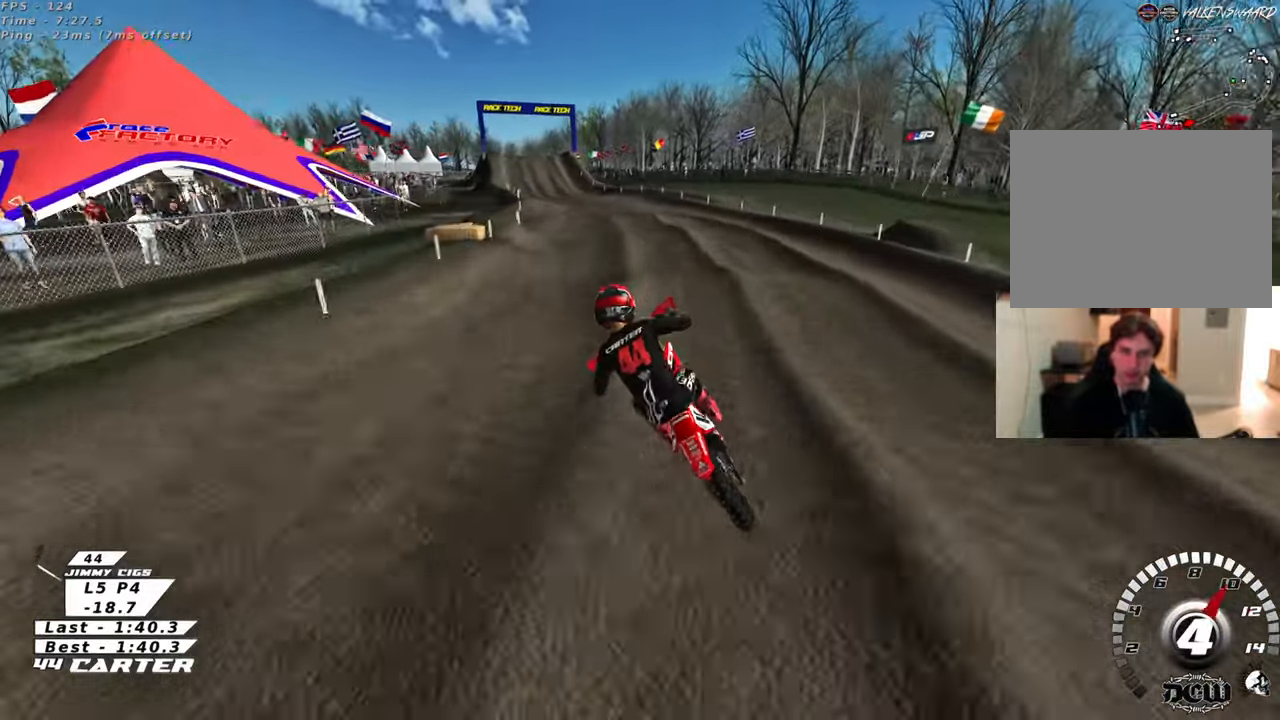
{"buttons": ["A", "R2"], "left_stick": "down-right", "right_stick": "up", "events": [[33, "X", "up"], [117, "left_stick", "up"], [200, "left_stick", "right"], [250, "left_stick", "down"], [283, "A", "down"], [333, "left_stick", "down-right"], [400, "A", "up"], [483, "A", "down"]]}
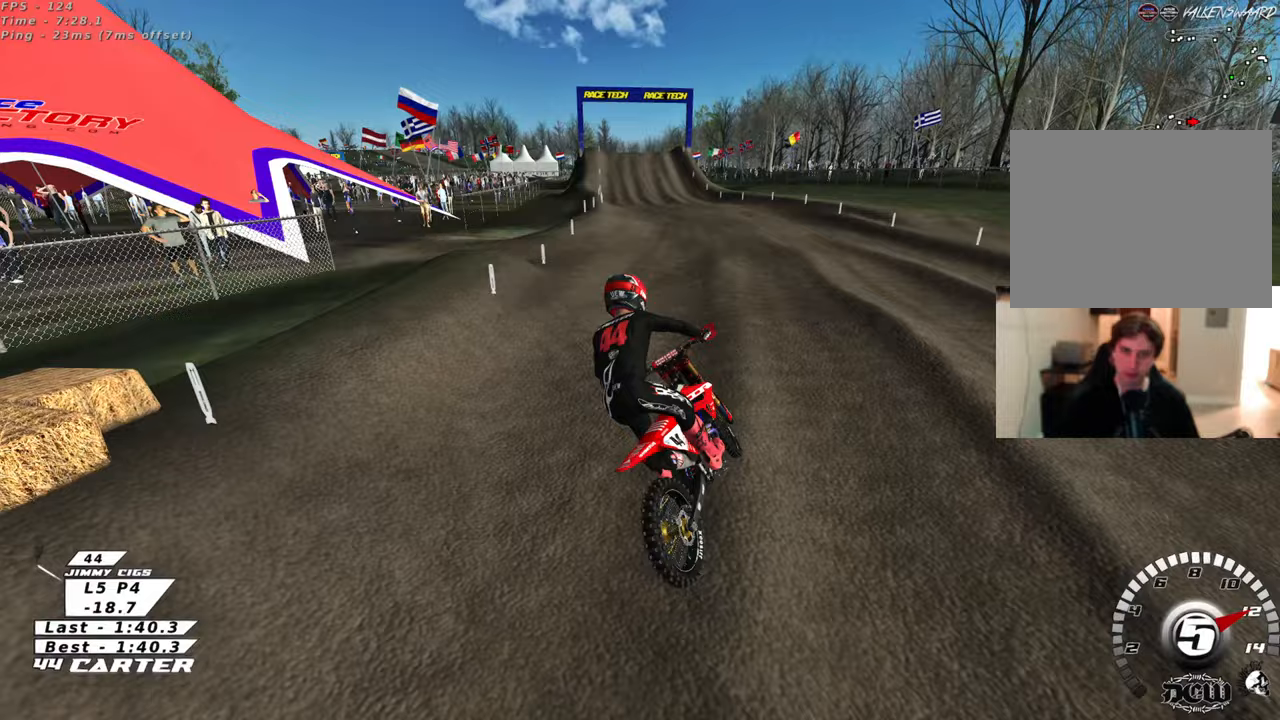
{"buttons": ["R2"], "left_stick": "right", "right_stick": "up", "events": [[83, "A", "up"], [167, "A", "down"], [167, "left_stick", "up-right"], [250, "left_stick", "up"], [267, "A", "up"], [450, "left_stick", "center"], [500, "left_stick", "right"]]}
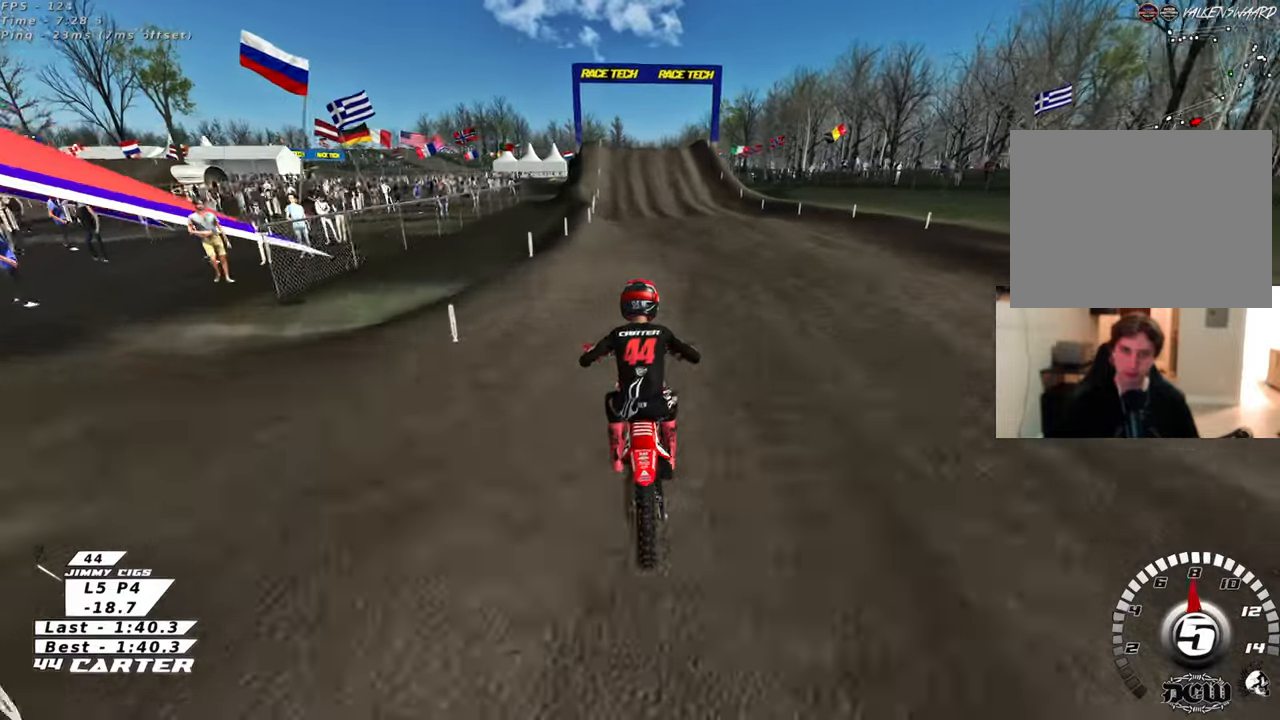
{"buttons": ["R2"], "left_stick": "up", "right_stick": "up", "events": [[67, "left_stick", "up"], [100, "X", "down"], [200, "X", "up"], [333, "left_stick", "down"], [450, "left_stick", "up"]]}
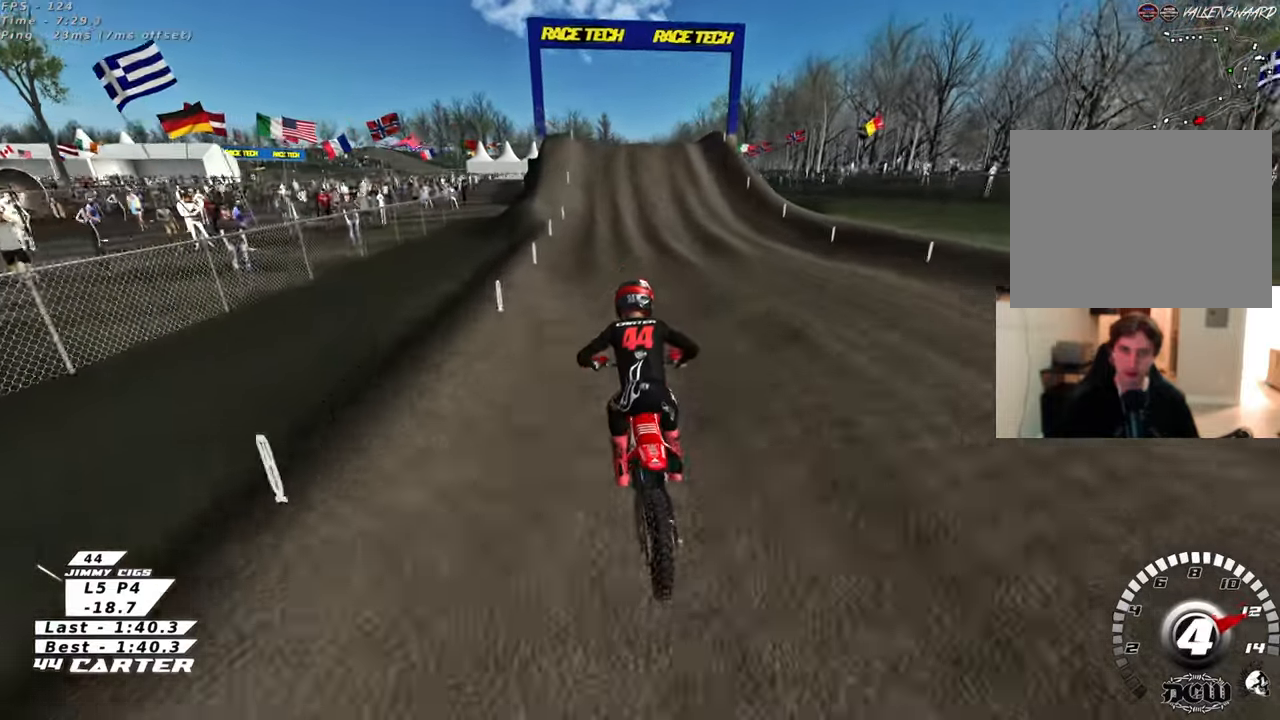
{"buttons": [], "left_stick": "center", "right_stick": "up", "events": [[217, "left_stick", "center"], [350, "X", "down"], [467, "X", "up"], [483, "R2", "up"]]}
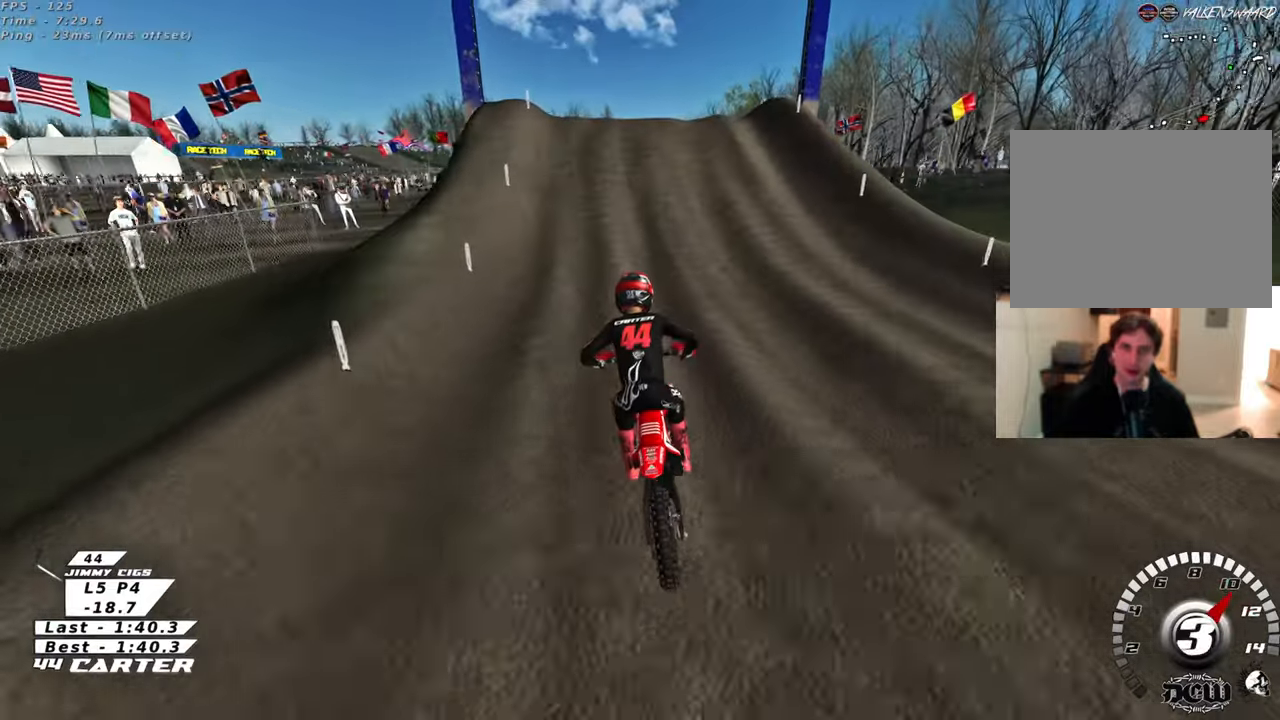
{"buttons": ["R2", "R3"], "left_stick": "left", "right_stick": "down-left", "events": [[133, "L2", "down"], [233, "R3", "down"], [233, "right_stick", "down-left"], [283, "left_stick", "up"], [367, "R2", "down"], [400, "L2", "up"], [467, "left_stick", "left"]]}
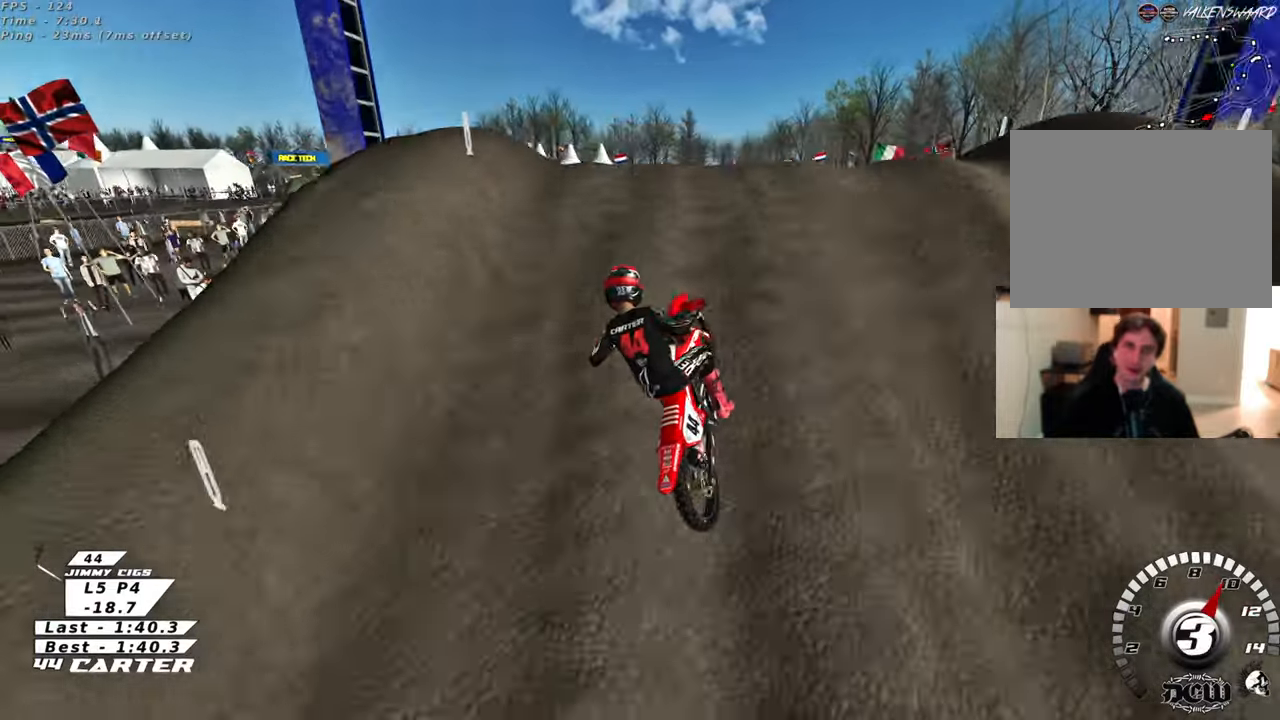
{"buttons": ["R3"], "left_stick": "right", "right_stick": "down-left", "events": [[100, "left_stick", "down"], [217, "left_stick", "down-right"], [283, "R3", "up"], [333, "right_stick", "down"], [350, "R2", "up"], [383, "left_stick", "right"], [467, "R3", "down"], [467, "right_stick", "down-left"]]}
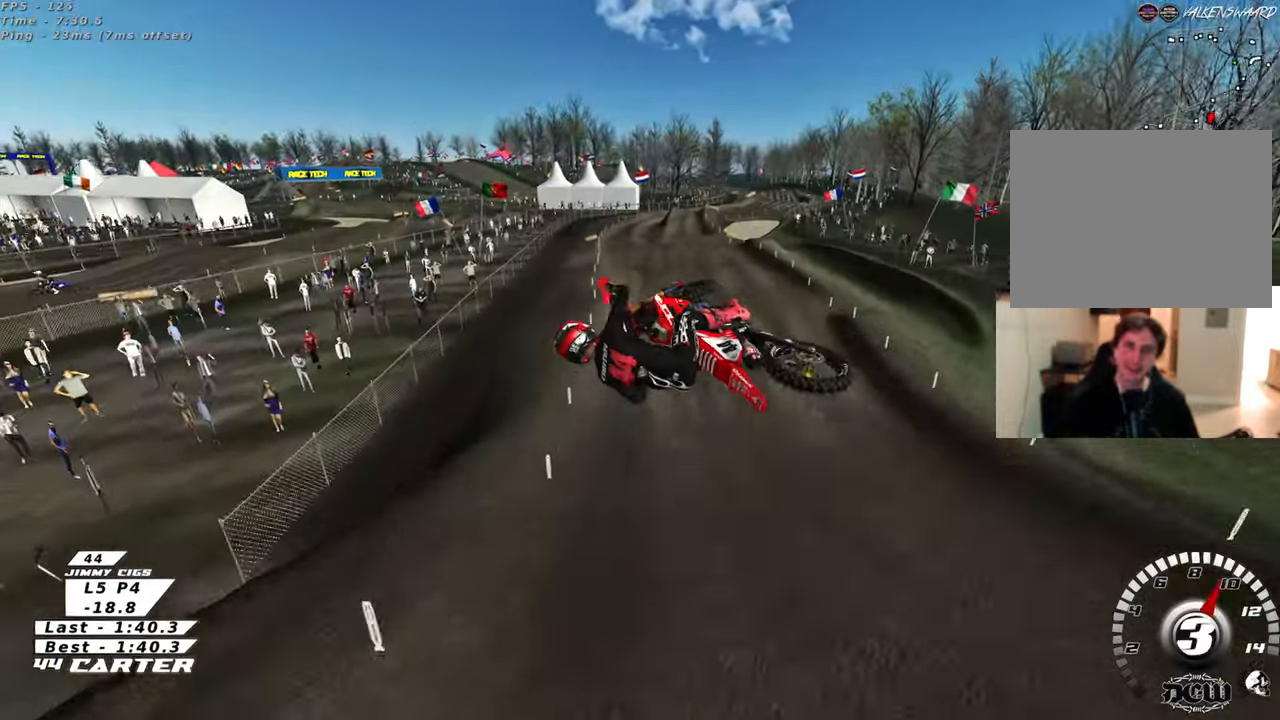
{"buttons": [], "left_stick": "center", "right_stick": "down-left", "events": [[117, "L1", "down"], [350, "L1", "up"], [450, "R3", "up"], [467, "left_stick", "center"]]}
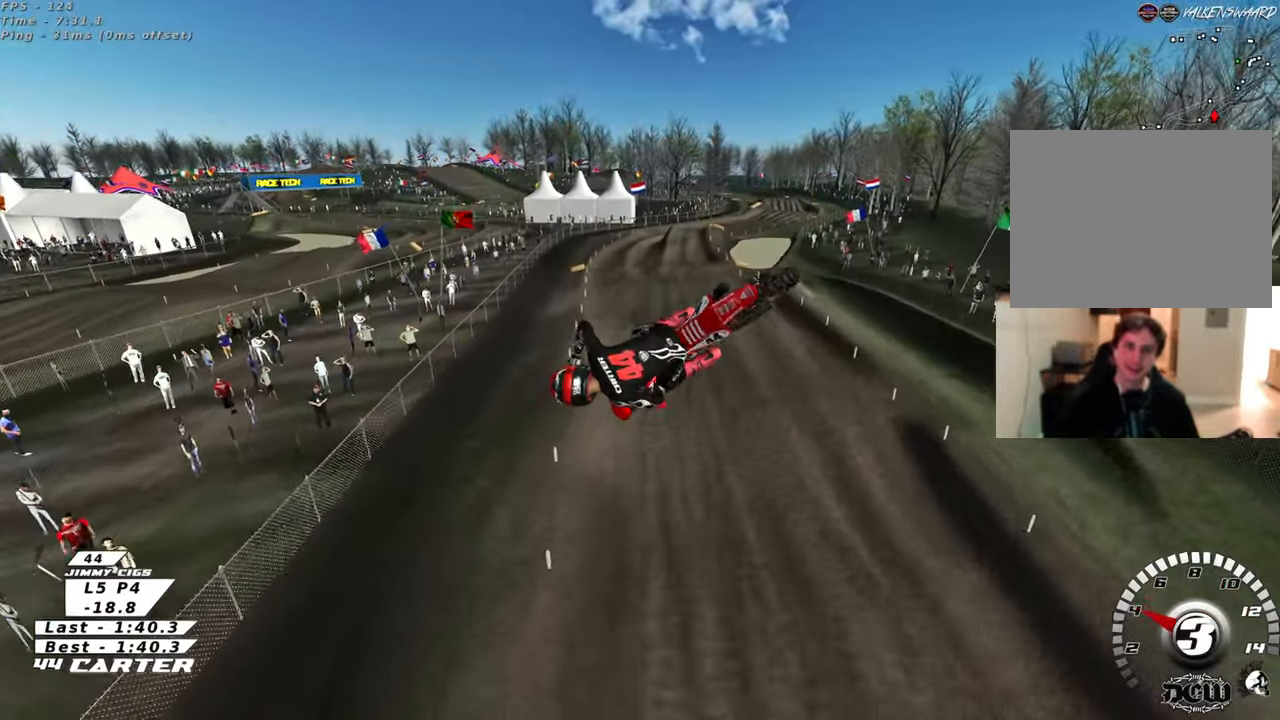
{"buttons": [], "left_stick": "up-right", "right_stick": "down", "events": [[100, "right_stick", "down"], [433, "left_stick", "up-right"]]}
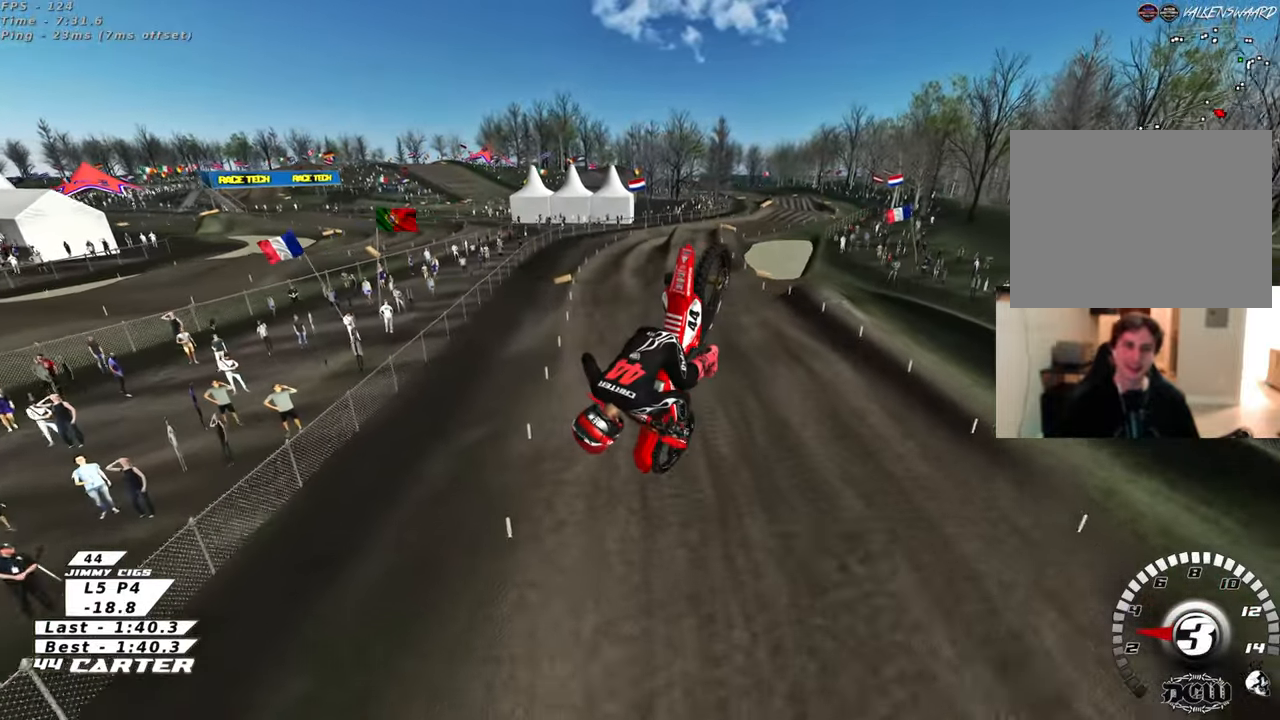
{"buttons": [], "left_stick": "up-right", "right_stick": "down", "events": []}
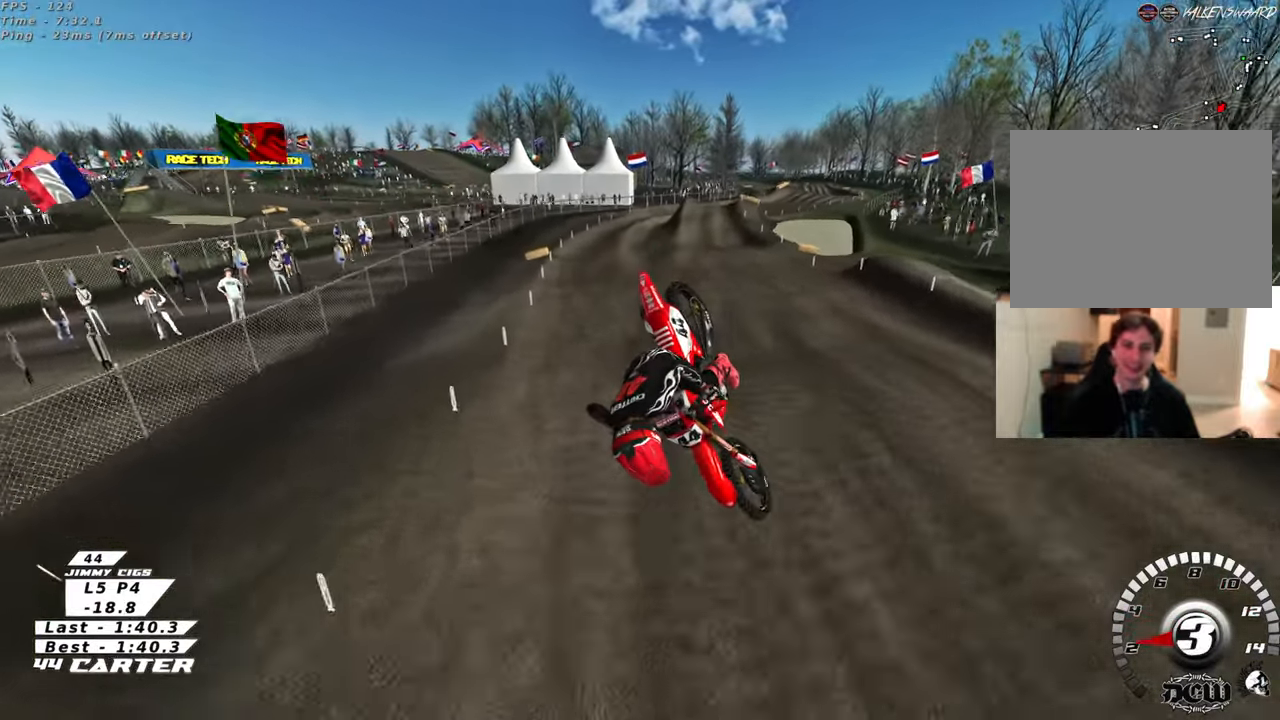
{"buttons": ["B", "L1", "L2"], "left_stick": "up", "right_stick": "down", "events": [[150, "L2", "down"], [167, "L1", "down"], [217, "B", "down"], [467, "left_stick", "up"]]}
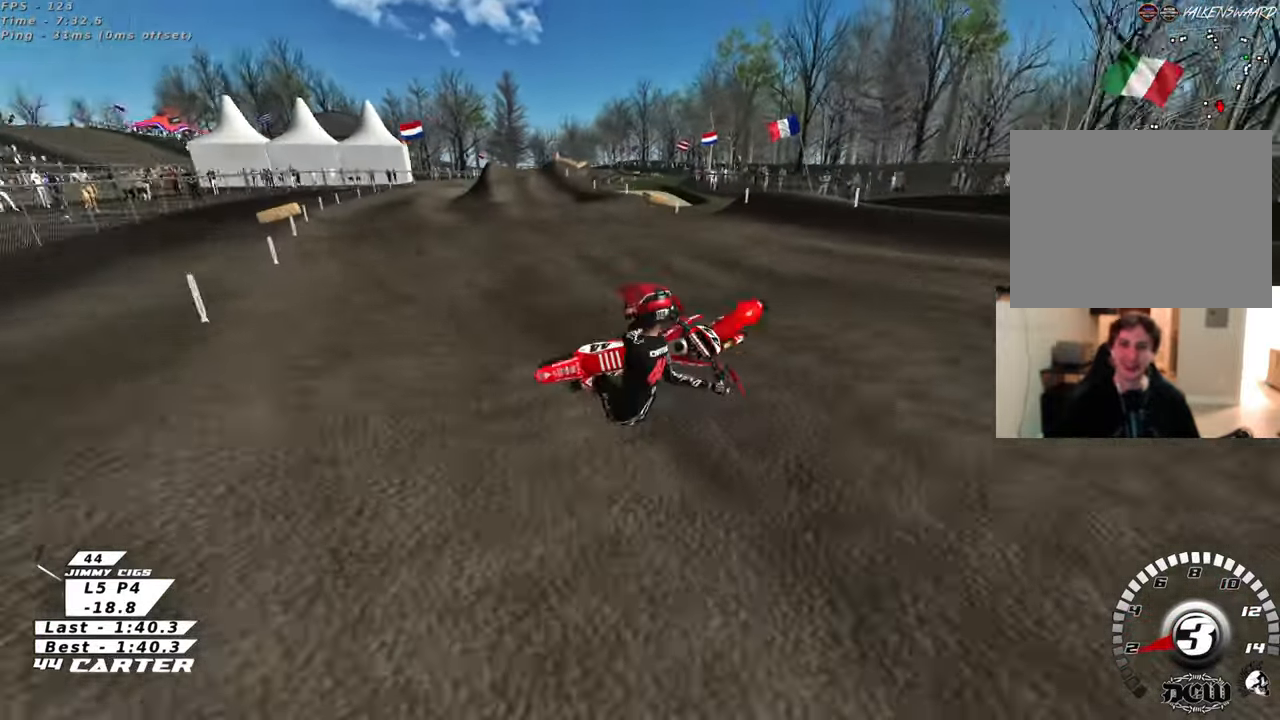
{"buttons": ["B"], "left_stick": "left", "right_stick": "center", "events": [[100, "L1", "up"], [100, "left_stick", "up-left"], [117, "L2", "up"], [233, "right_stick", "center"], [250, "B", "up"], [417, "B", "down"], [417, "left_stick", "left"]]}
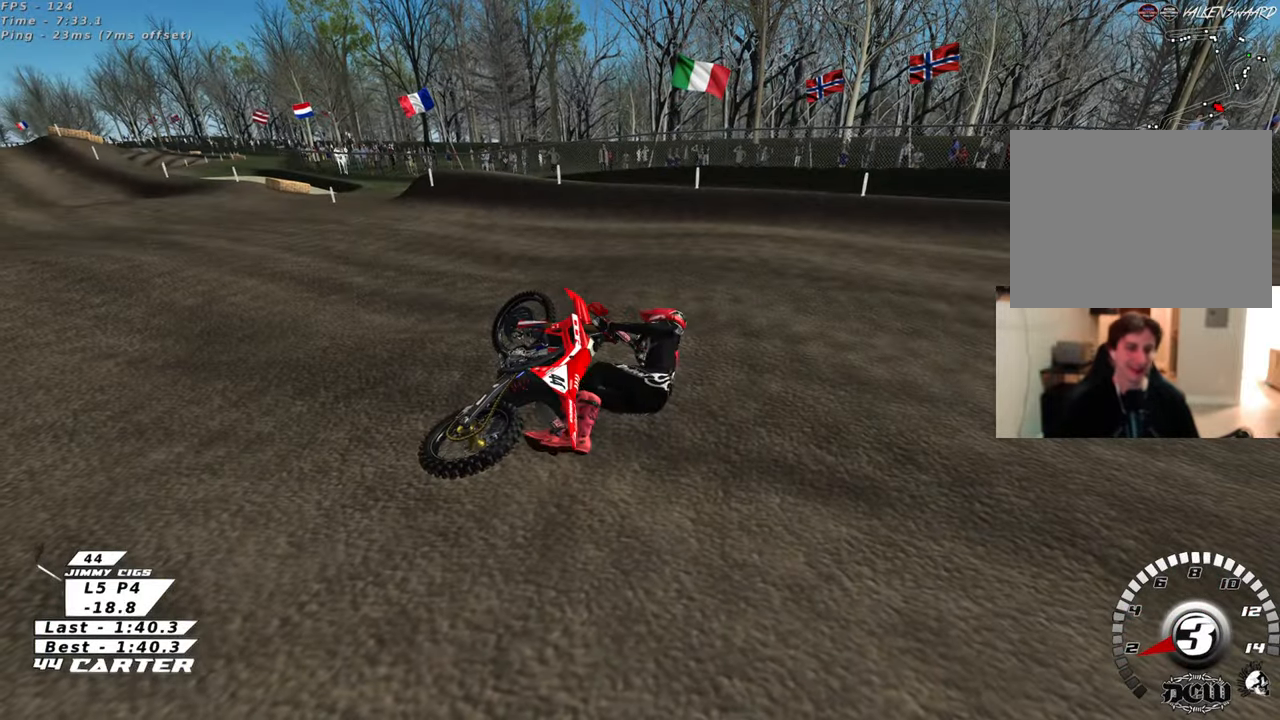
{"buttons": [], "left_stick": "center", "right_stick": "center", "events": [[83, "B", "up"], [133, "left_stick", "center"]]}
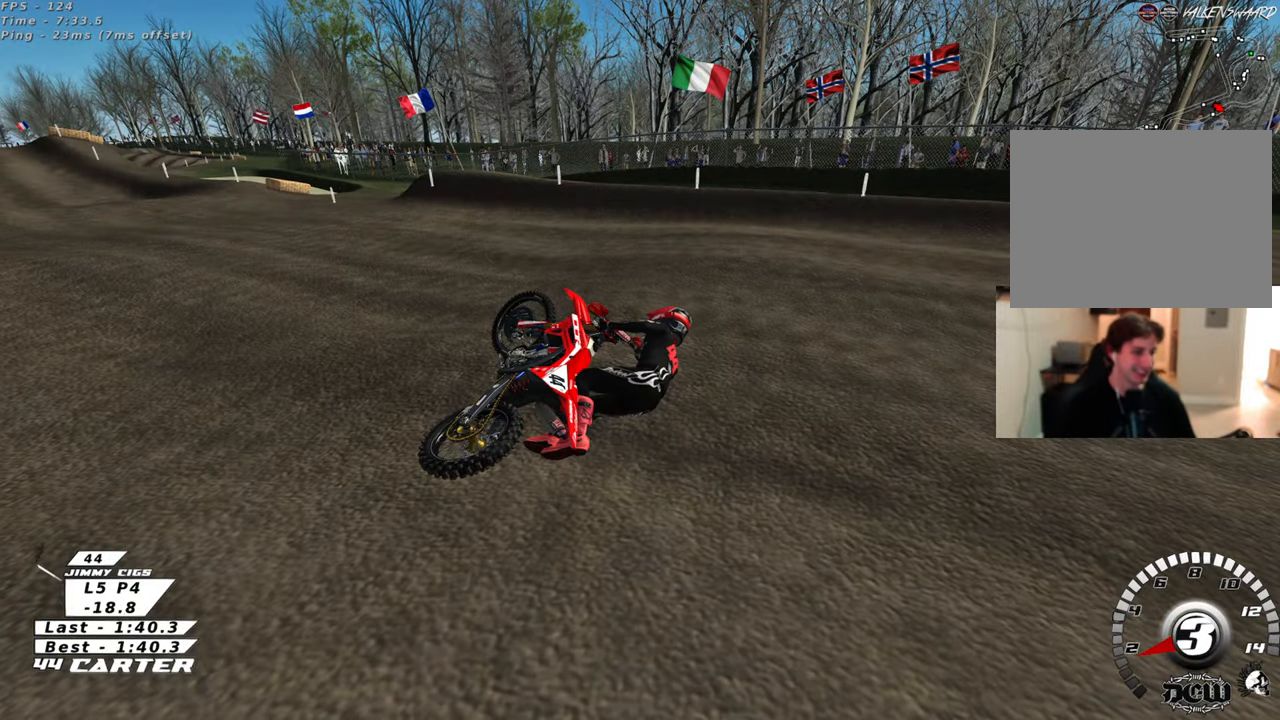
{"buttons": [], "left_stick": "center", "right_stick": "center", "events": []}
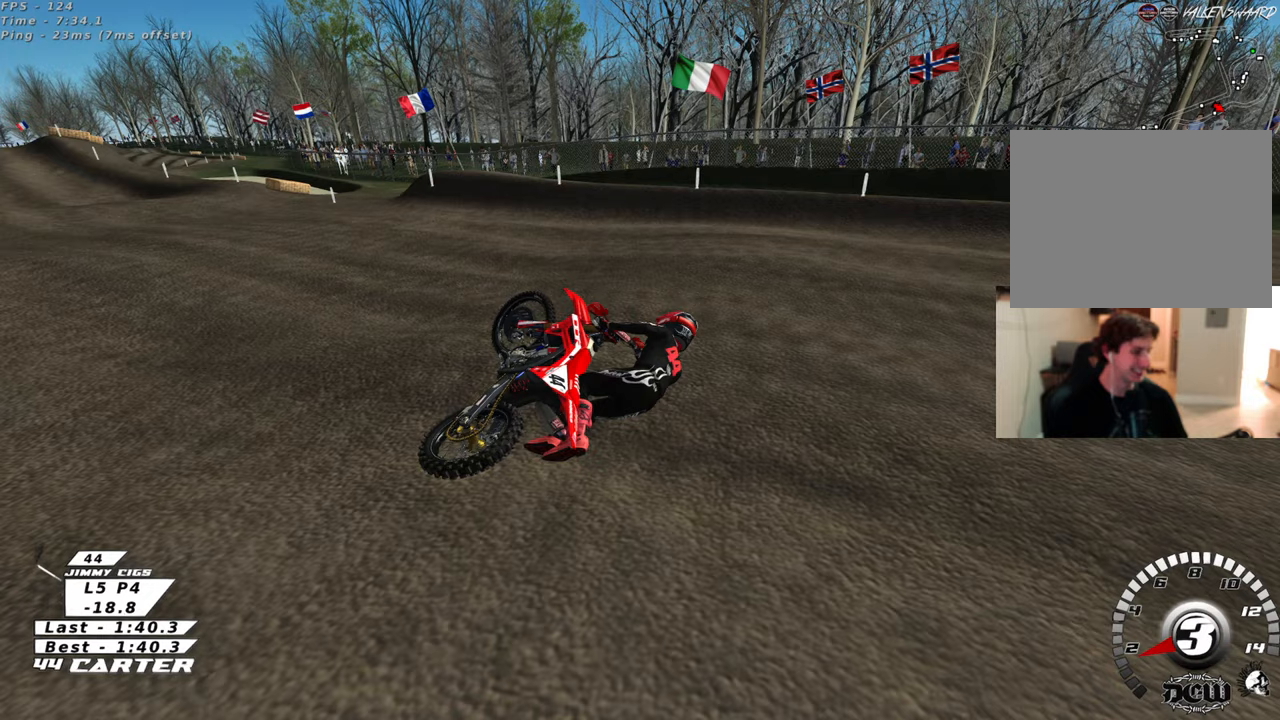
{"buttons": [], "left_stick": "center", "right_stick": "center", "events": []}
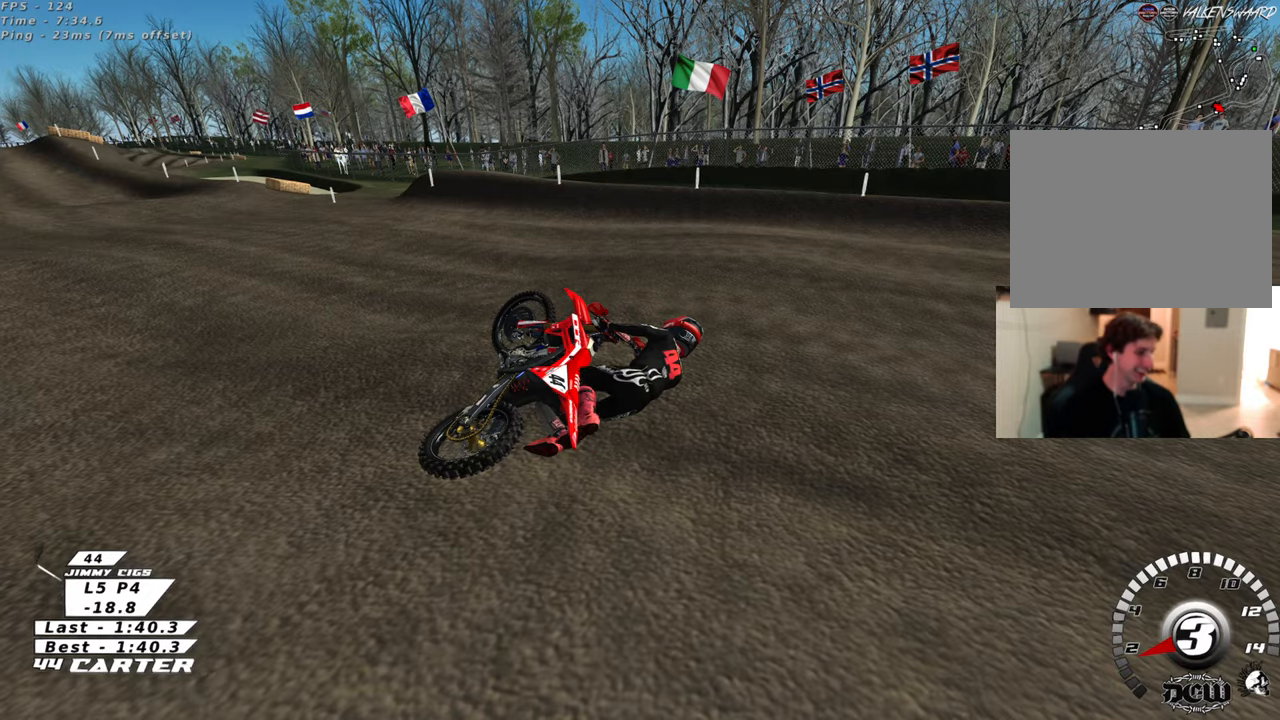
{"buttons": [], "left_stick": "center", "right_stick": "center", "events": []}
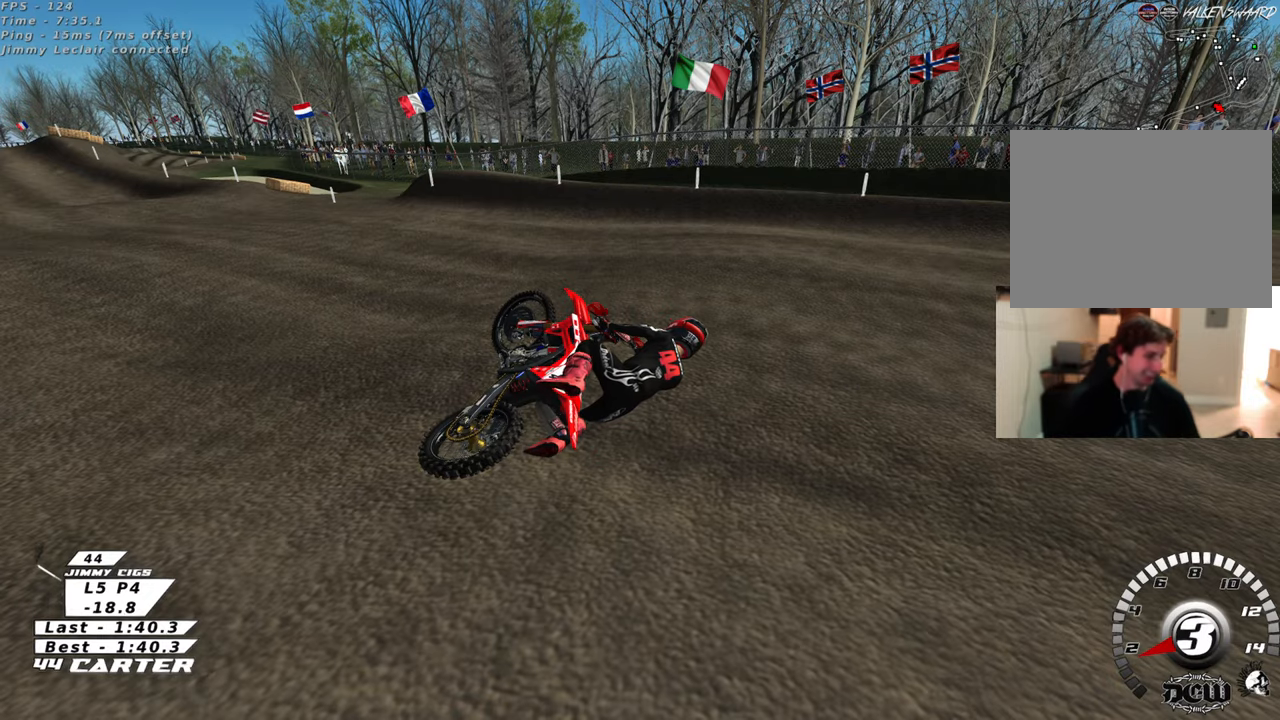
{"buttons": [], "left_stick": "center", "right_stick": "center", "events": []}
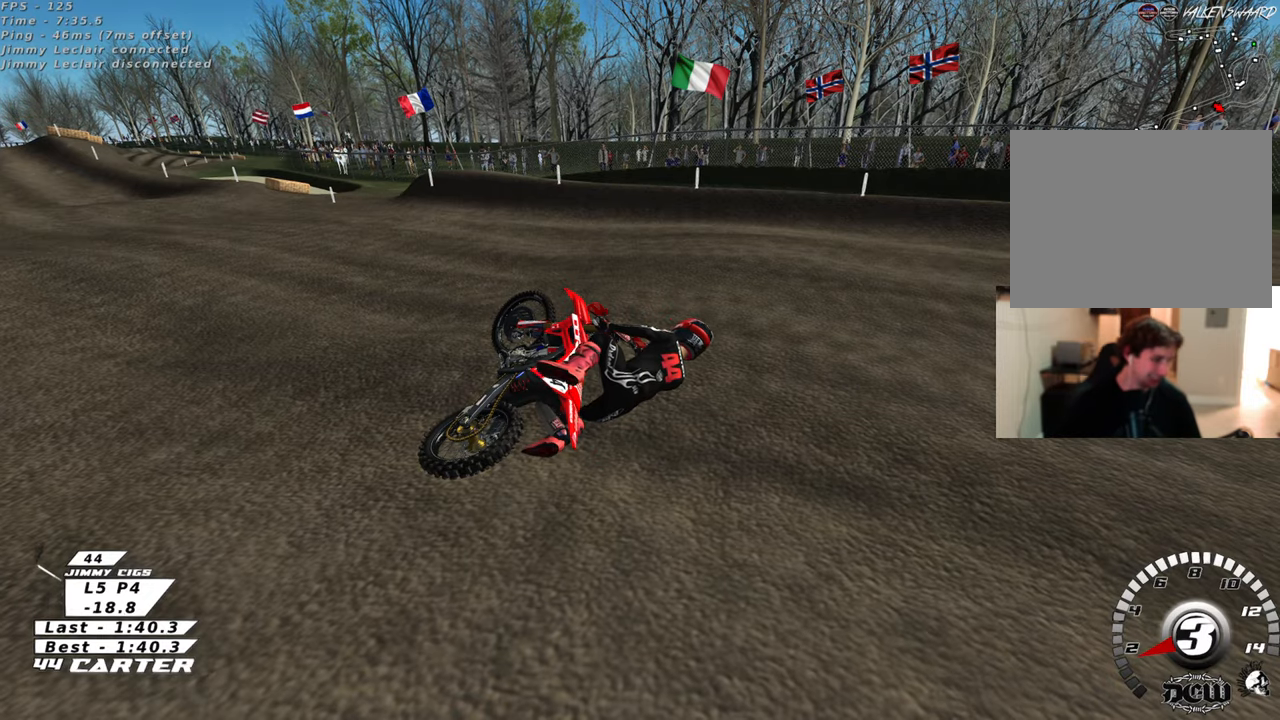
{"buttons": [], "left_stick": "left", "right_stick": "center", "events": [[33, "B", "down"], [33, "left_stick", "left"], [250, "B", "up"]]}
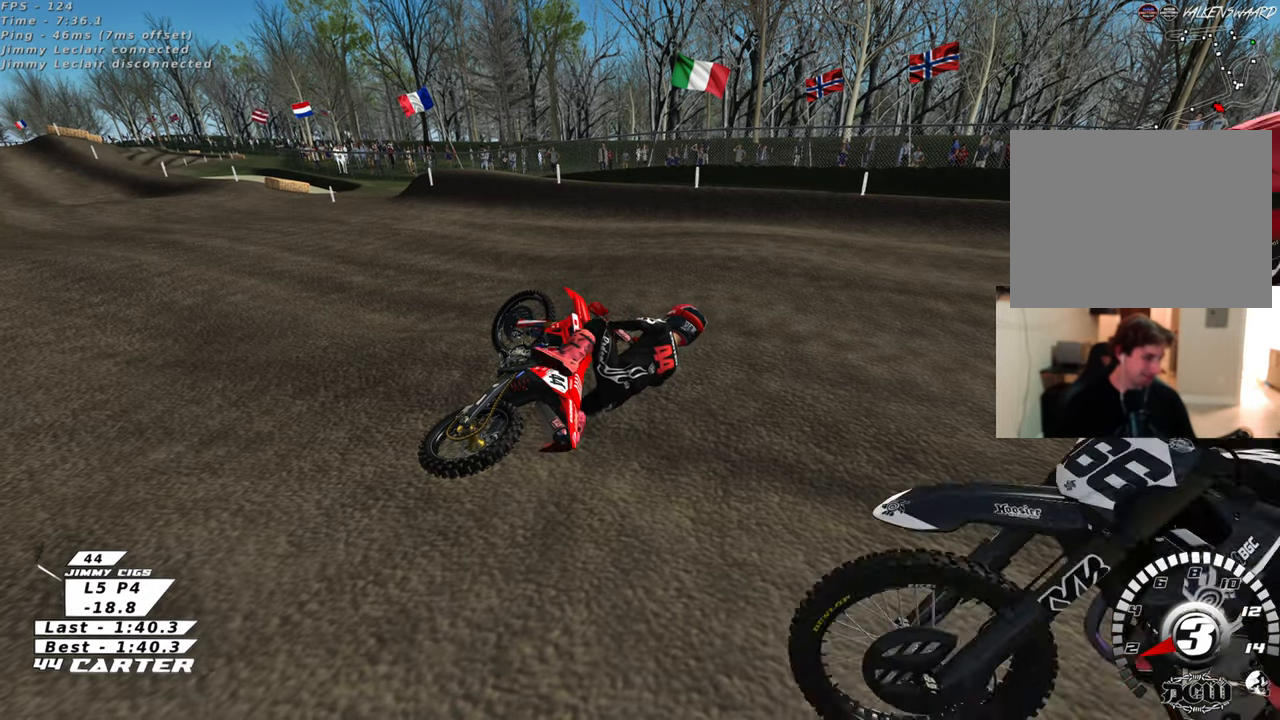
{"buttons": ["B"], "left_stick": "left", "right_stick": "center", "events": [[450, "B", "down"]]}
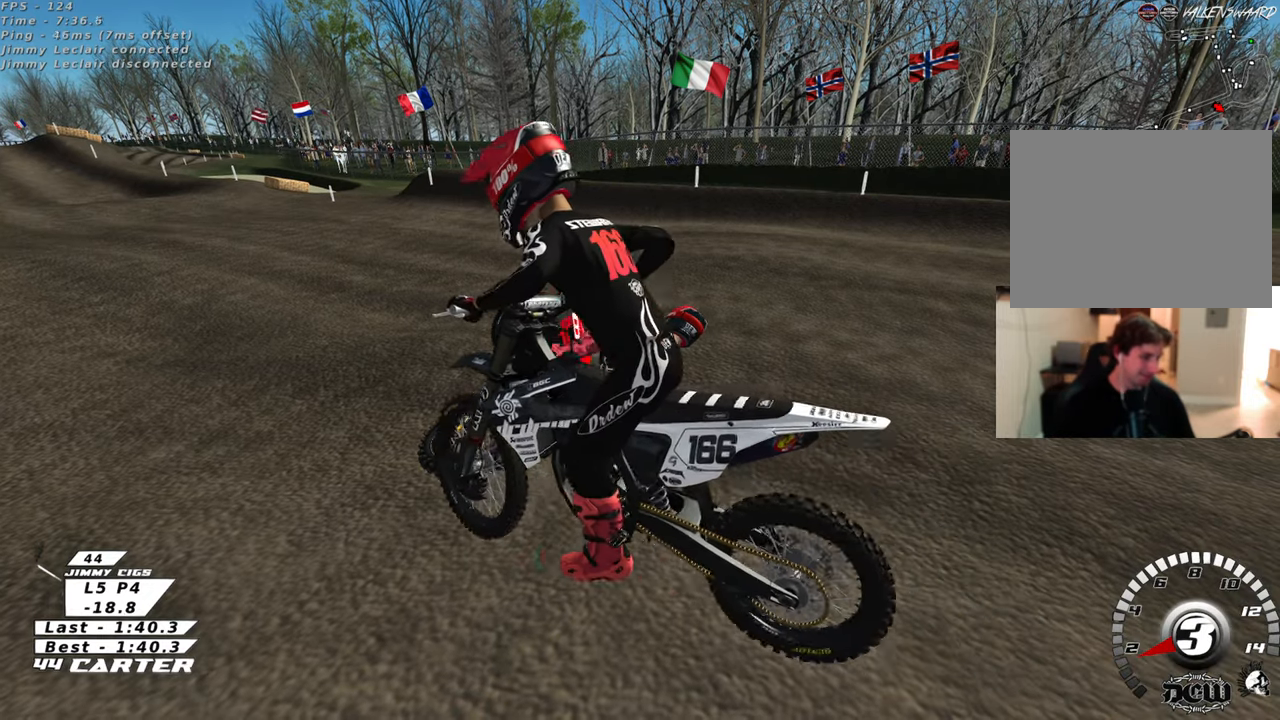
{"buttons": ["B", "R2"], "left_stick": "left", "right_stick": "center", "events": [[417, "R2", "down"]]}
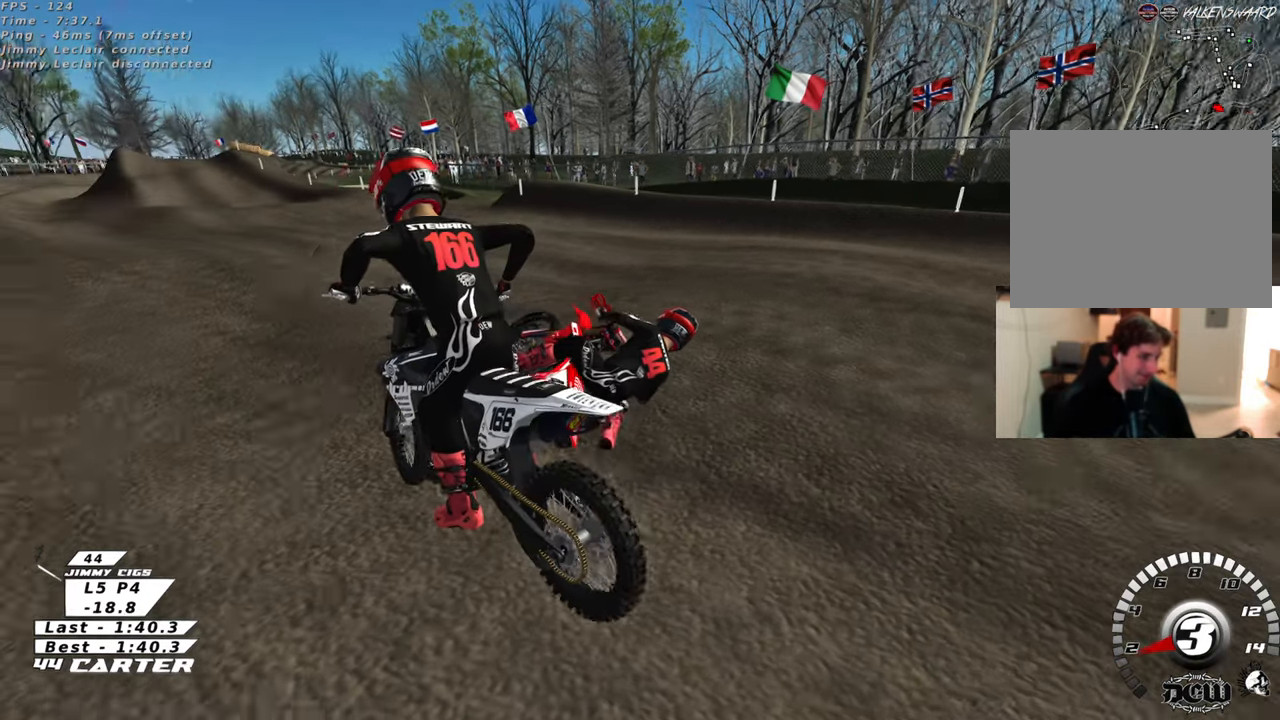
{"buttons": ["A", "B", "X", "R2"], "left_stick": "left", "right_stick": "center", "events": [[483, "X", "down"], [500, "A", "down"]]}
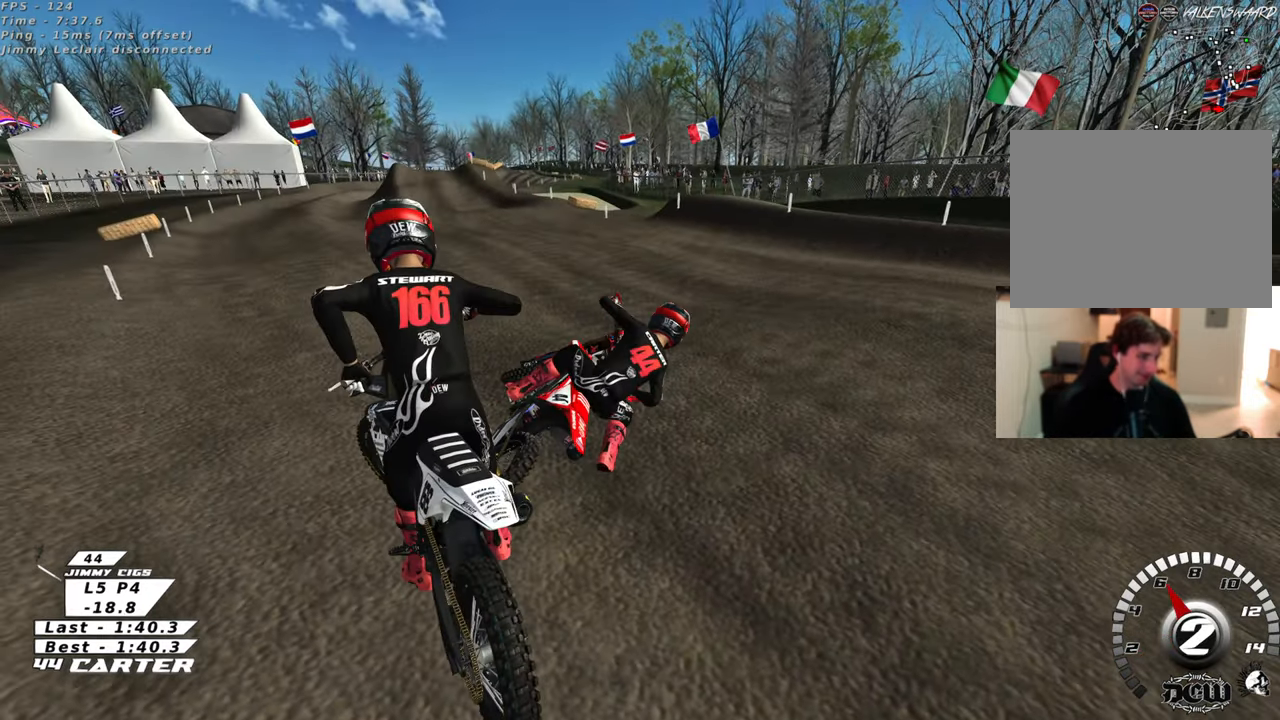
{"buttons": ["B", "X"], "left_stick": "left", "right_stick": "center", "events": [[117, "A", "up"], [117, "X", "up"], [200, "X", "down"], [333, "X", "up"], [433, "X", "down"], [467, "R2", "up"]]}
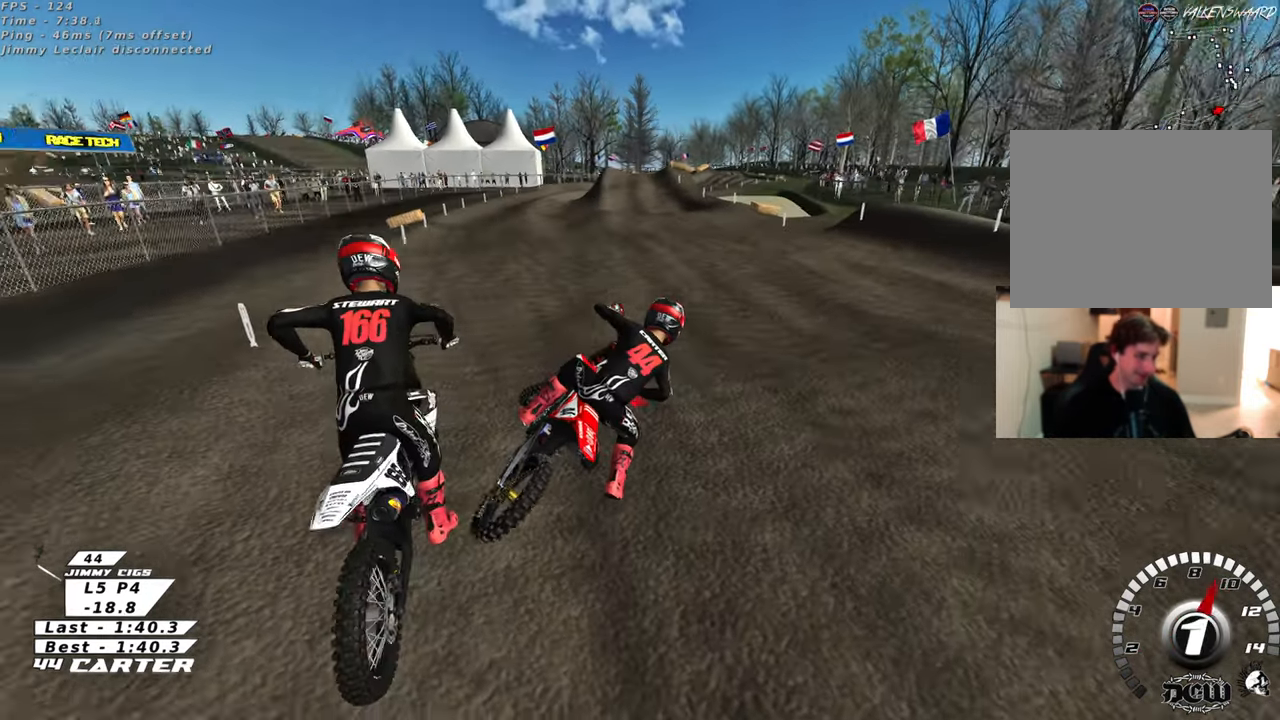
{"buttons": ["B", "R1", "R2"], "left_stick": "left", "right_stick": "center", "events": [[17, "X", "up"], [383, "R2", "down"], [400, "R1", "down"]]}
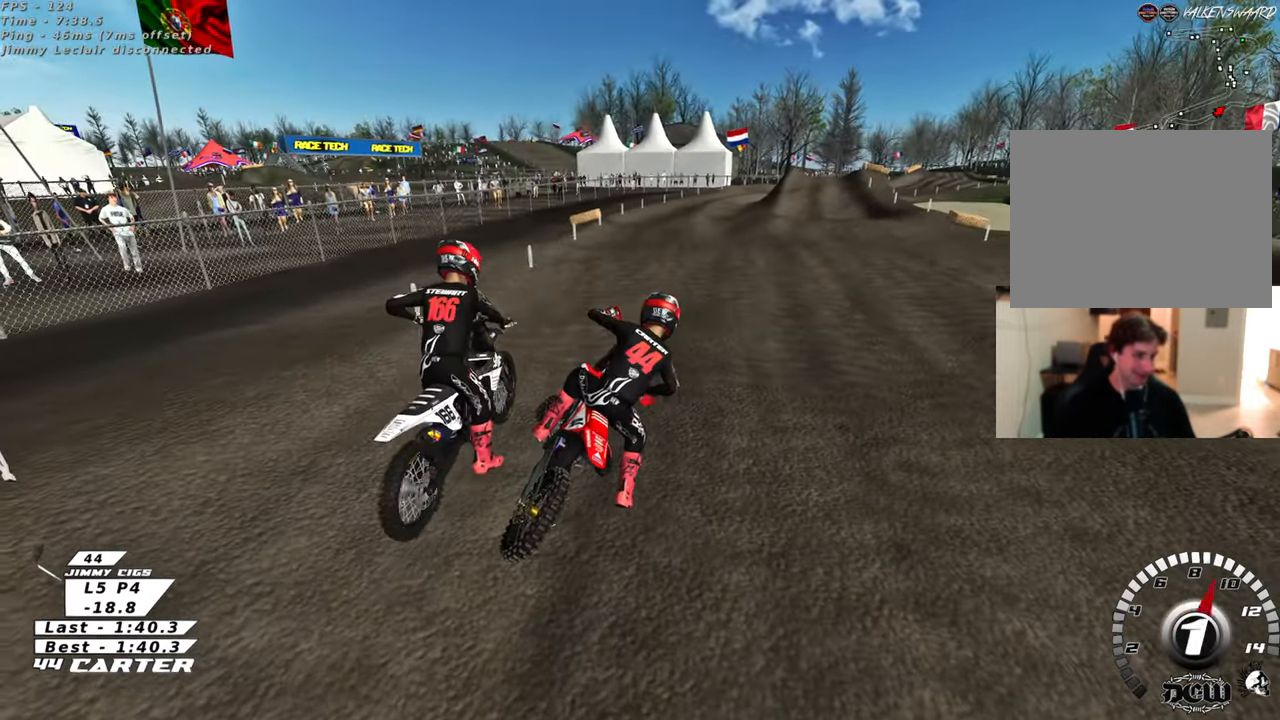
{"buttons": ["R2"], "left_stick": "up", "right_stick": "center", "events": [[417, "B", "up"], [433, "left_stick", "up"], [467, "R1", "up"]]}
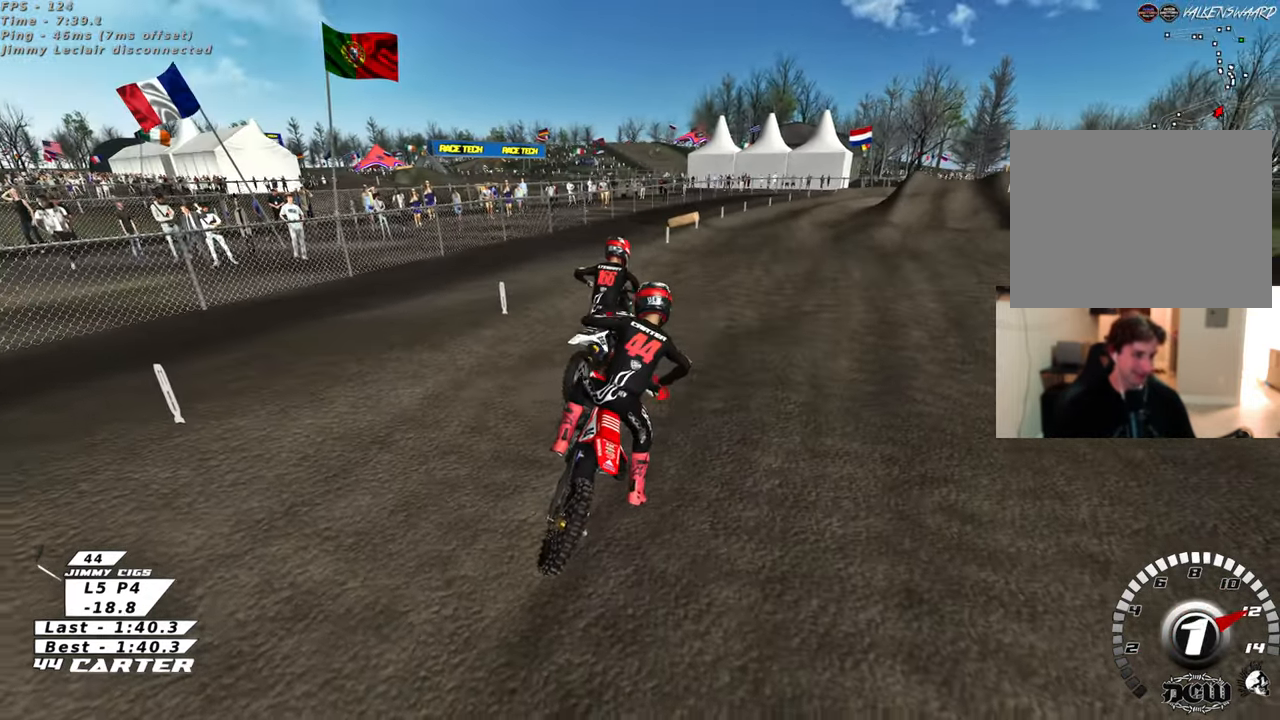
{"buttons": ["R2", "R3"], "left_stick": "up-left", "right_stick": "up", "events": [[233, "R3", "down"], [233, "right_stick", "up"], [317, "left_stick", "up-left"]]}
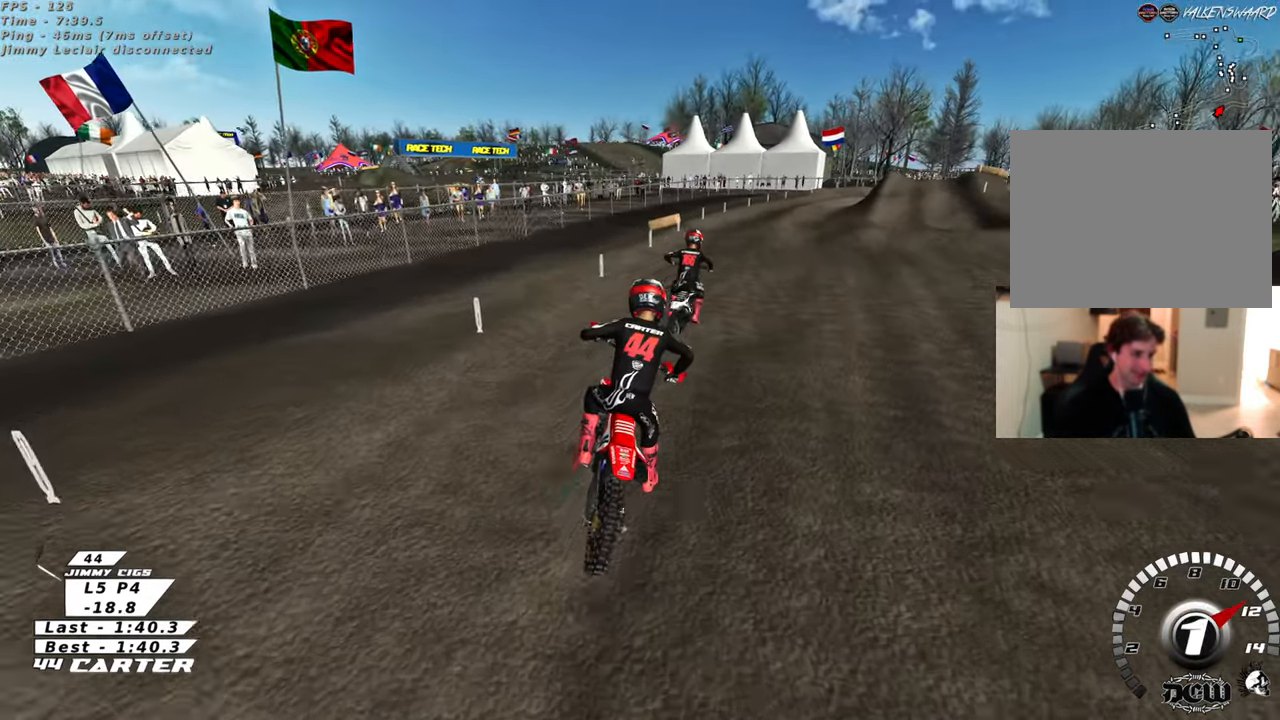
{"buttons": ["R2", "R3"], "left_stick": "center", "right_stick": "up", "events": [[133, "left_stick", "up"], [500, "left_stick", "center"]]}
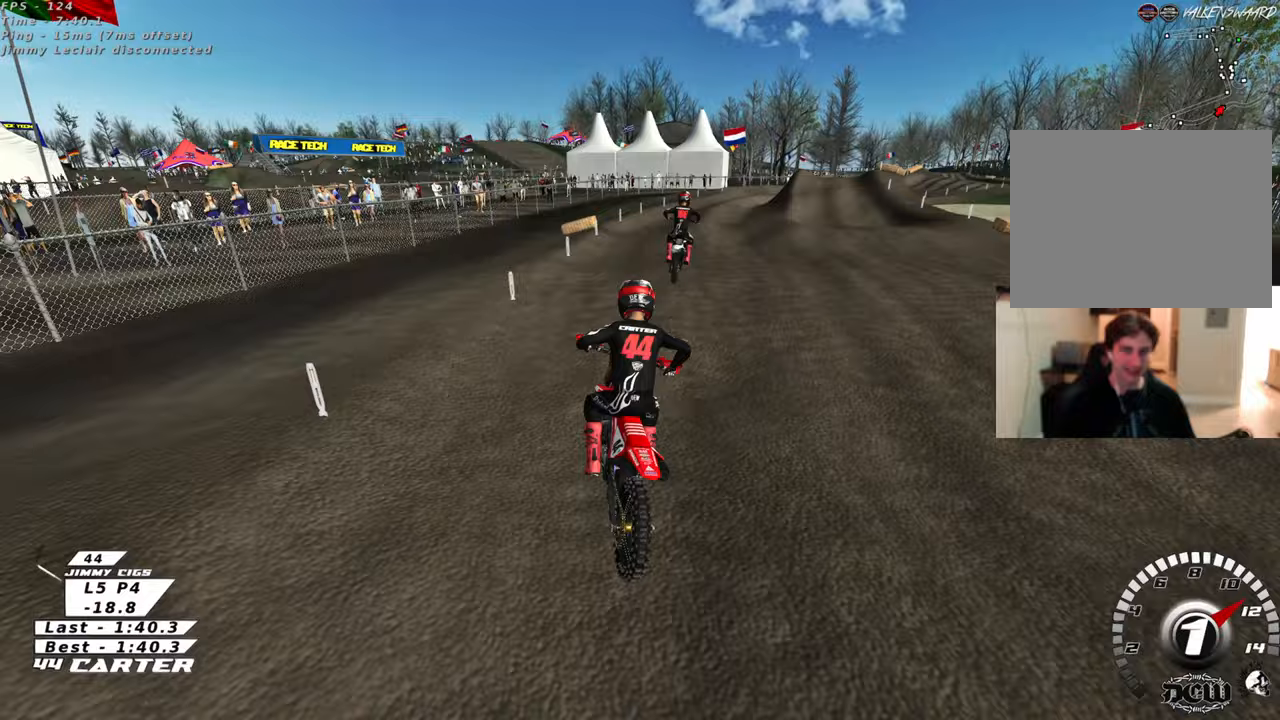
{"buttons": ["R2", "R3"], "left_stick": "center", "right_stick": "up", "events": [[100, "left_stick", "right"], [483, "left_stick", "center"]]}
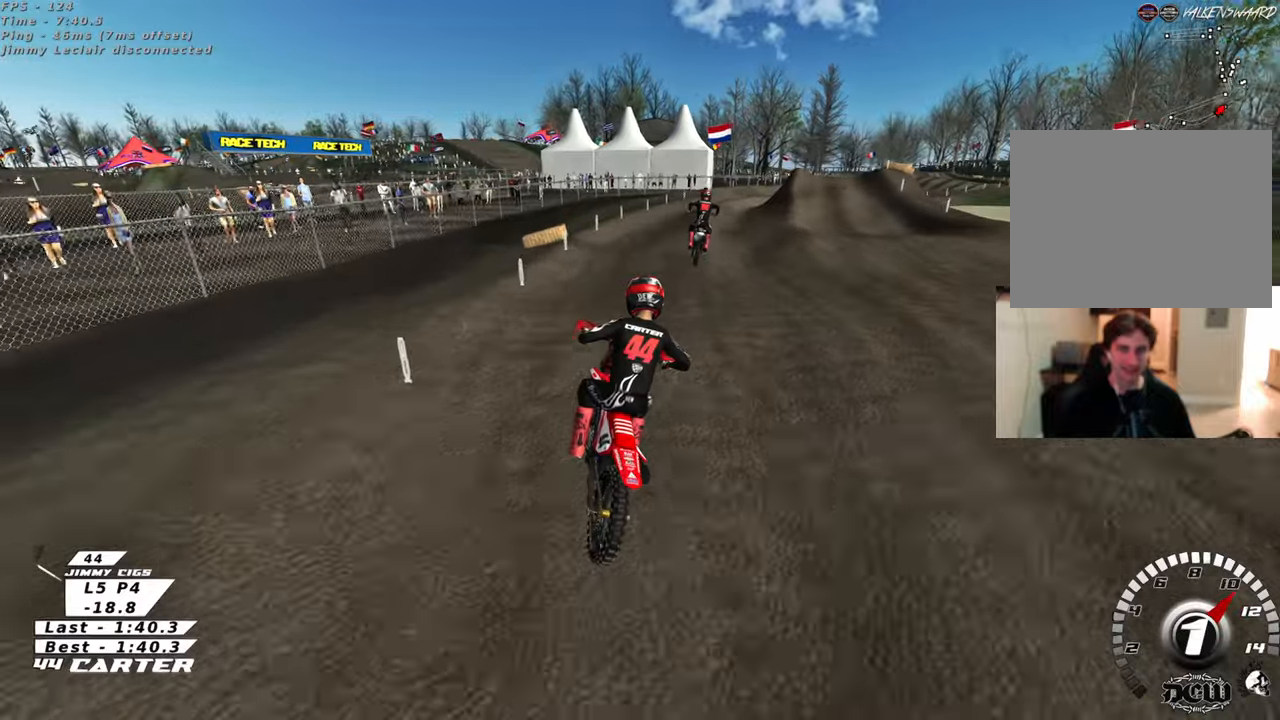
{"buttons": ["R2", "R3"], "left_stick": "down-right", "right_stick": "up", "events": [[233, "left_stick", "down-right"]]}